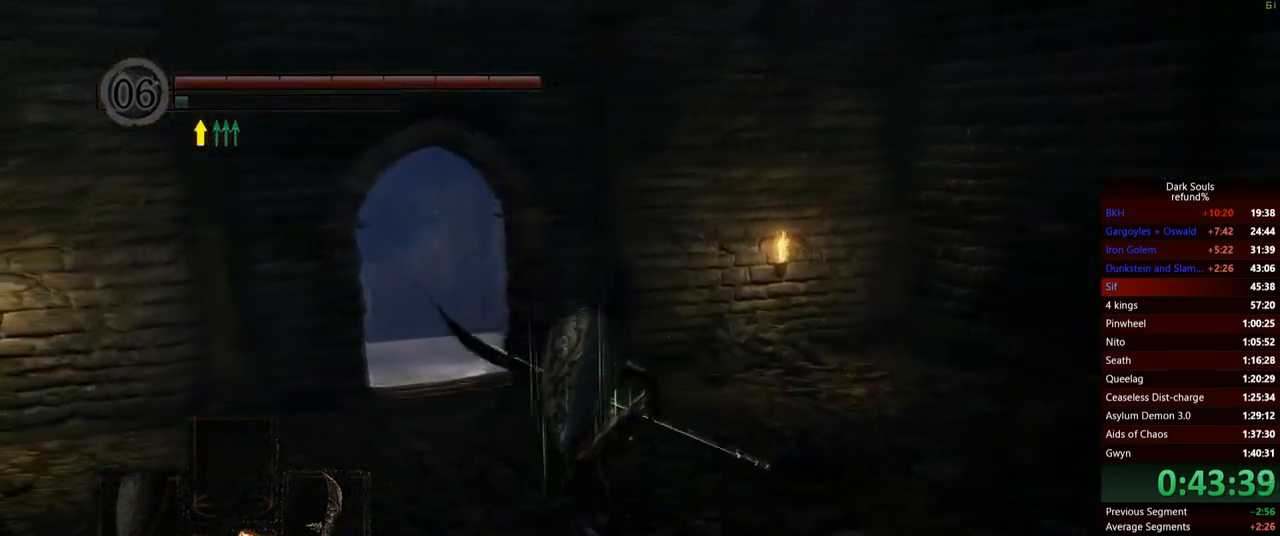
Gameplay with a controller (Xbox layout); each line is a JSON object with the inputs held at the frame after it. "events" lists button and stick changes between this image and that frame as [ms after this image, input, new state], when the widget could be followed in between. Not read: L3.
{"buttons": [], "left_stick": "up", "right_stick": "center", "events": [[167, "B", "up"]]}
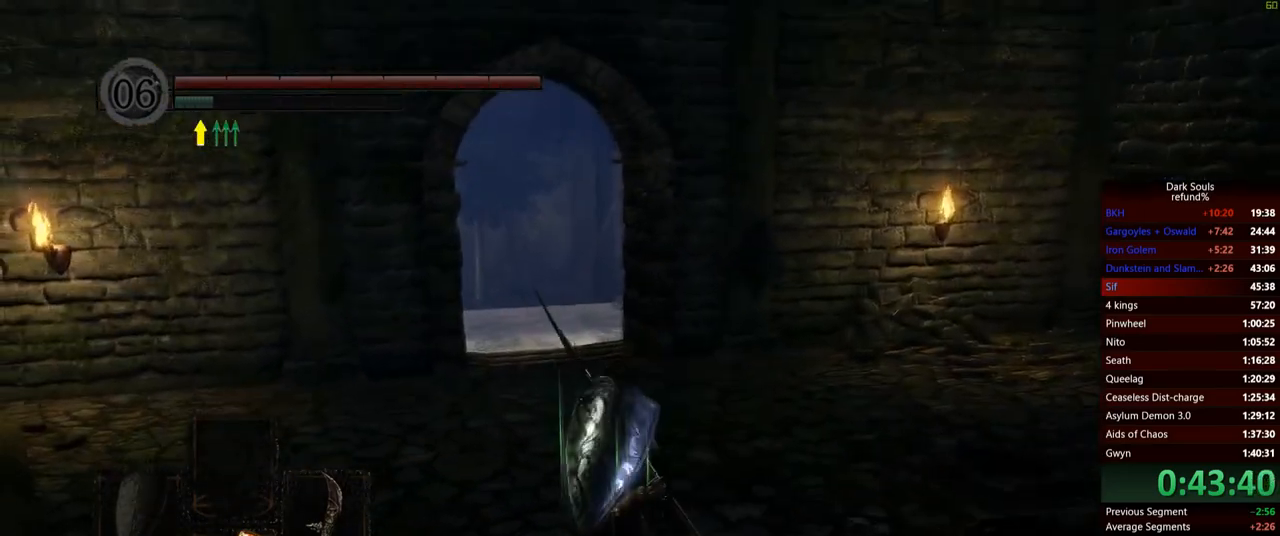
{"buttons": [], "left_stick": "up", "right_stick": "center", "events": []}
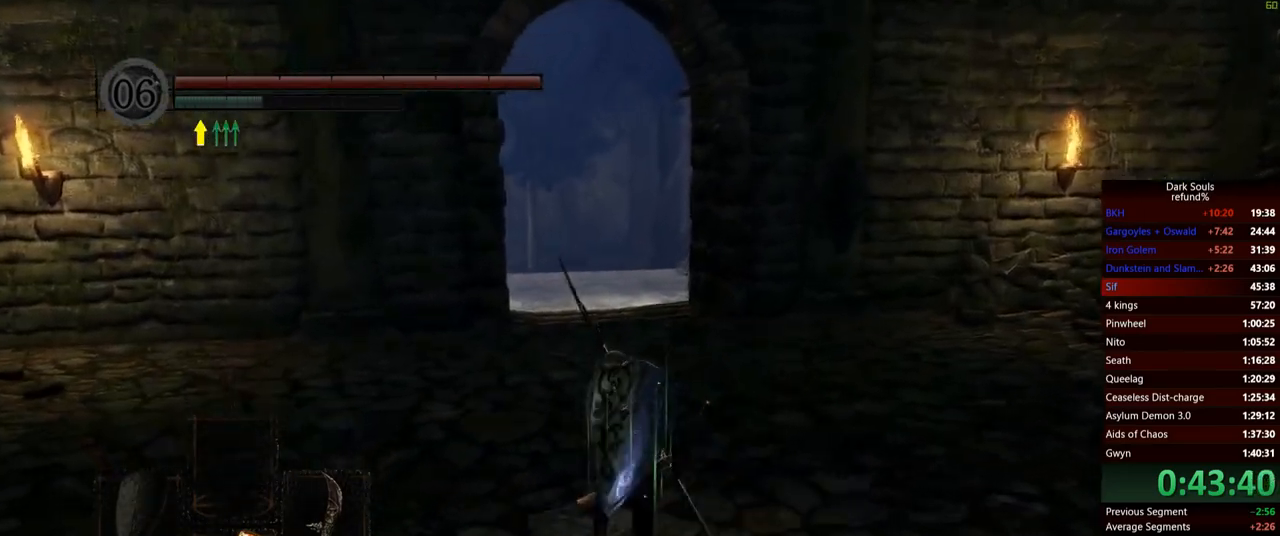
{"buttons": [], "left_stick": "up", "right_stick": "center", "events": []}
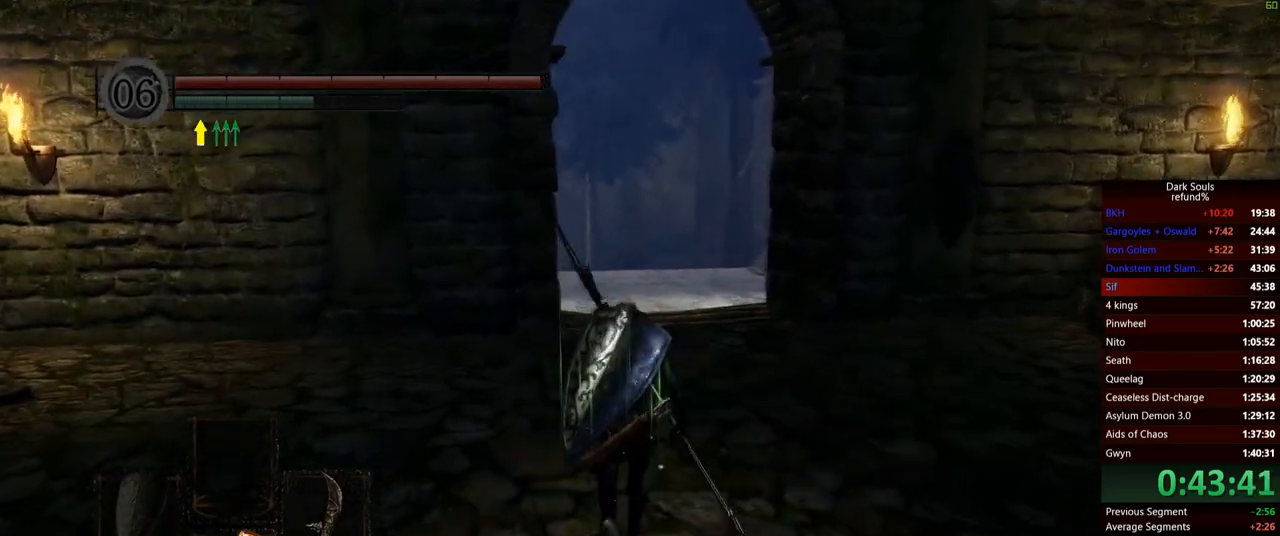
{"buttons": [], "left_stick": "up", "right_stick": "center", "events": []}
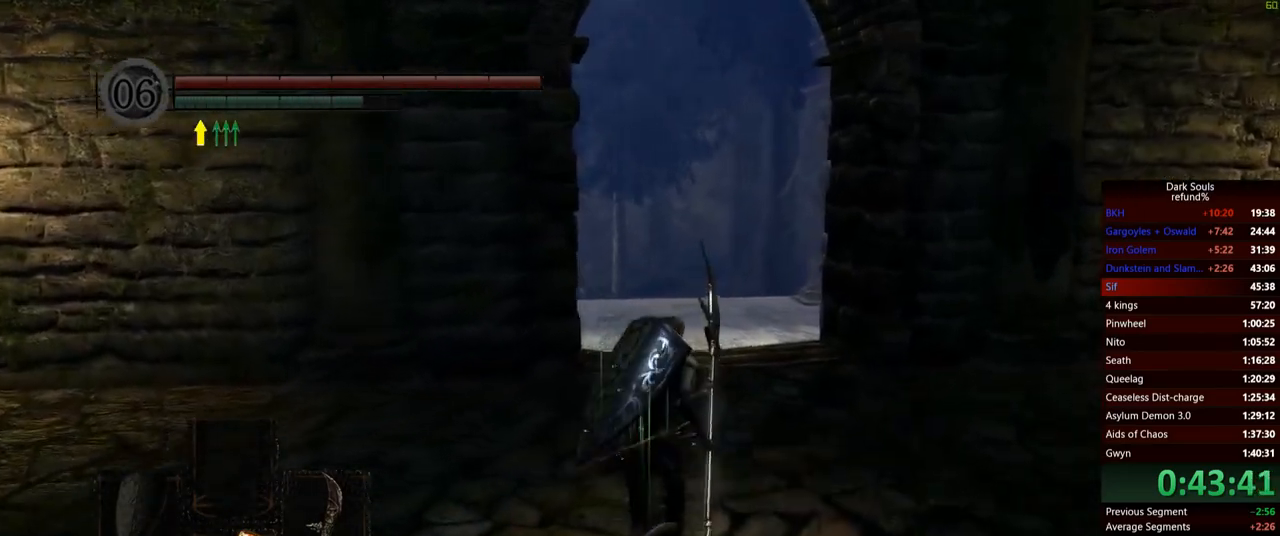
{"buttons": ["B"], "left_stick": "up", "right_stick": "center", "events": [[467, "B", "down"]]}
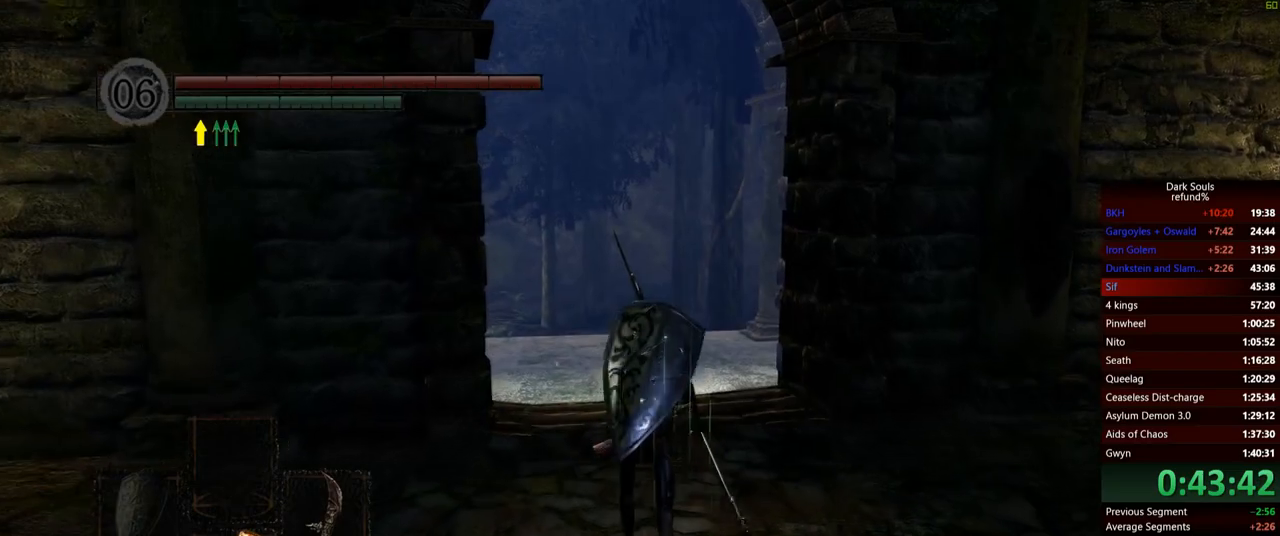
{"buttons": ["B"], "left_stick": "up", "right_stick": "center", "events": []}
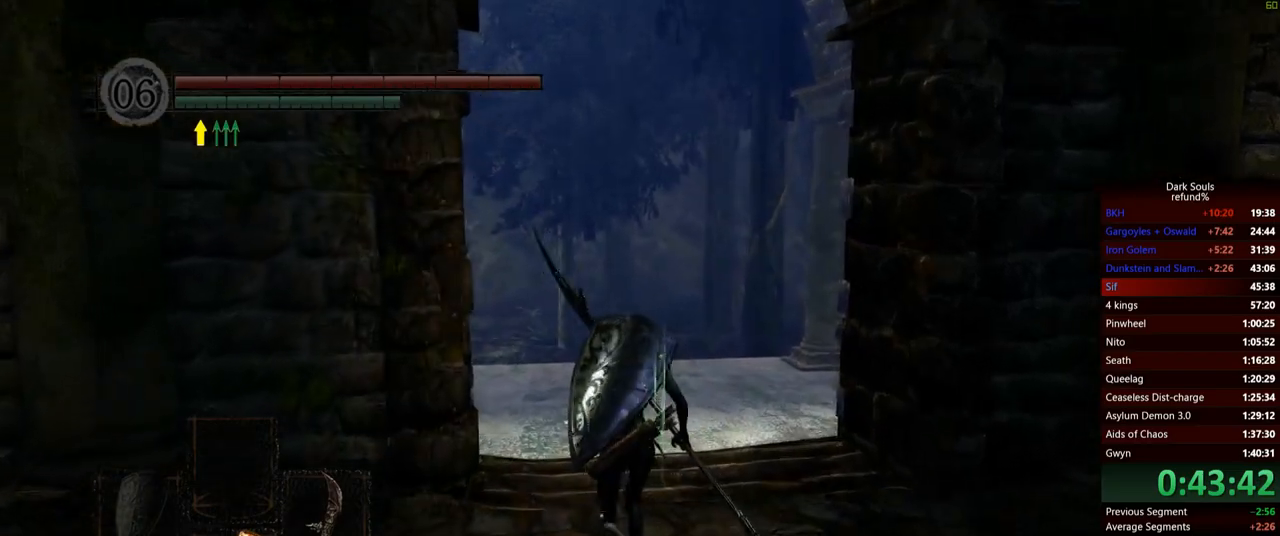
{"buttons": ["B"], "left_stick": "up", "right_stick": "down-left", "events": [[450, "right_stick", "down-left"]]}
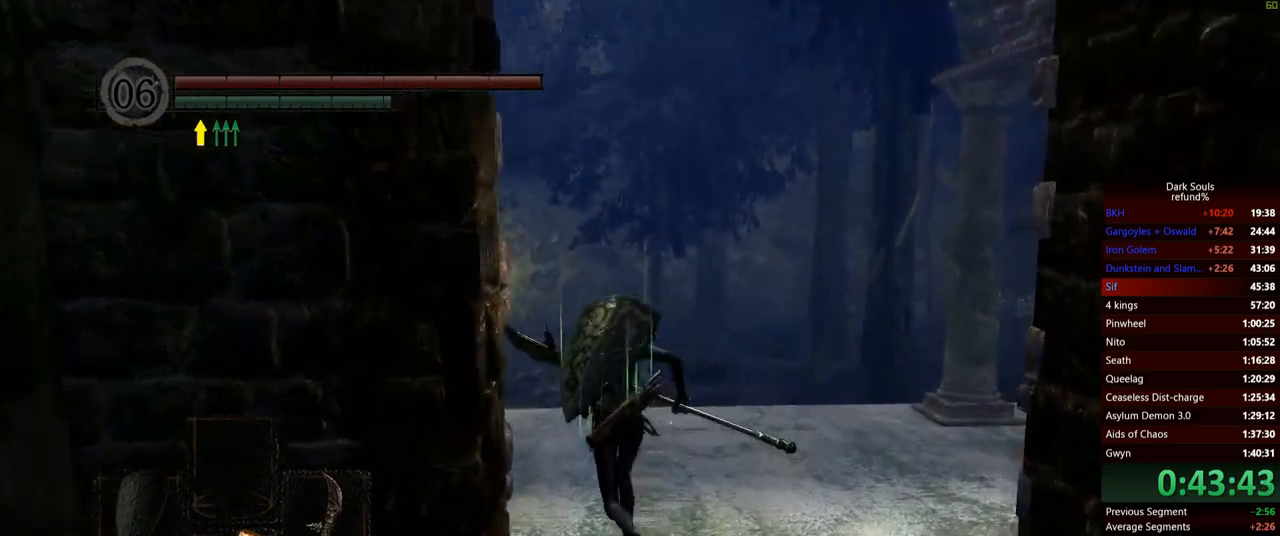
{"buttons": ["B"], "left_stick": "up", "right_stick": "center", "events": [[484, "right_stick", "center"]]}
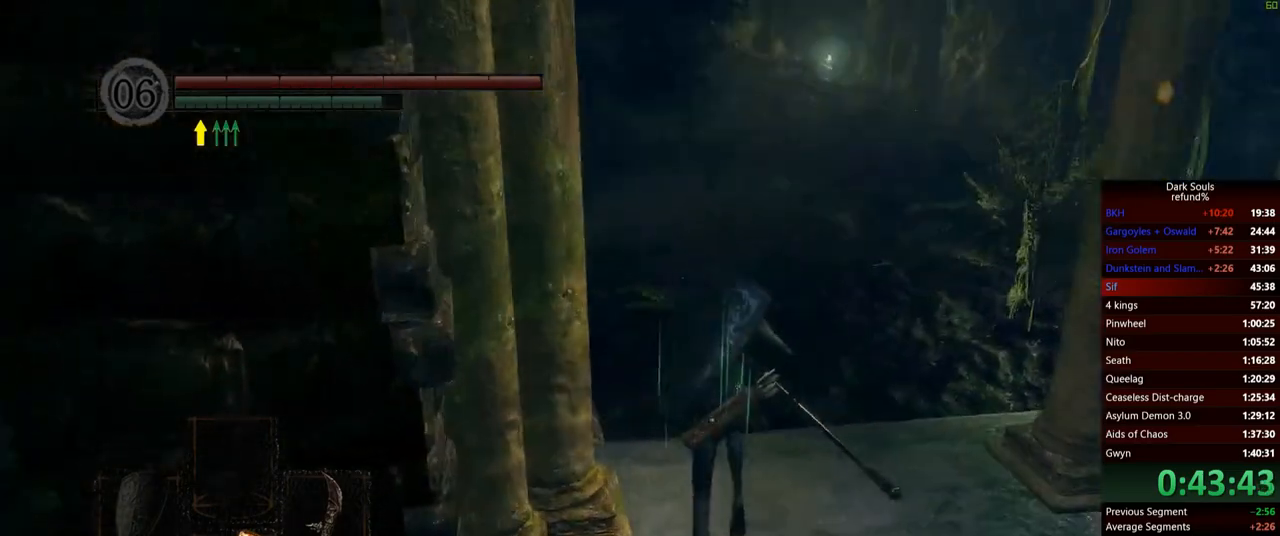
{"buttons": ["B"], "left_stick": "up", "right_stick": "center", "events": [[350, "right_stick", "left"], [500, "right_stick", "center"]]}
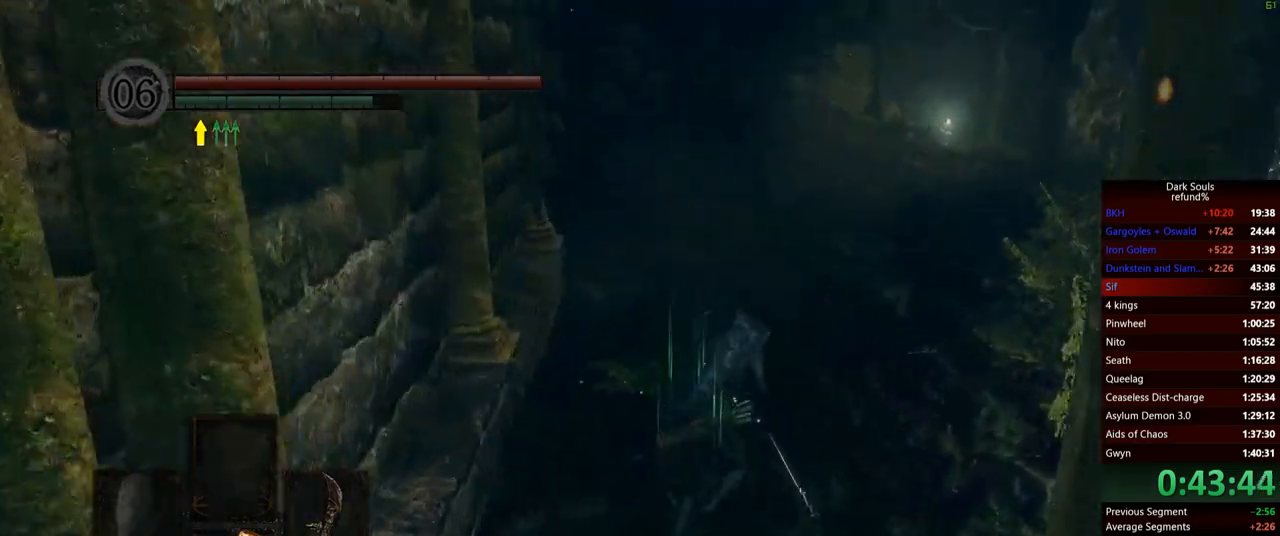
{"buttons": ["B"], "left_stick": "up-right", "right_stick": "center", "events": [[334, "left_stick", "up-right"]]}
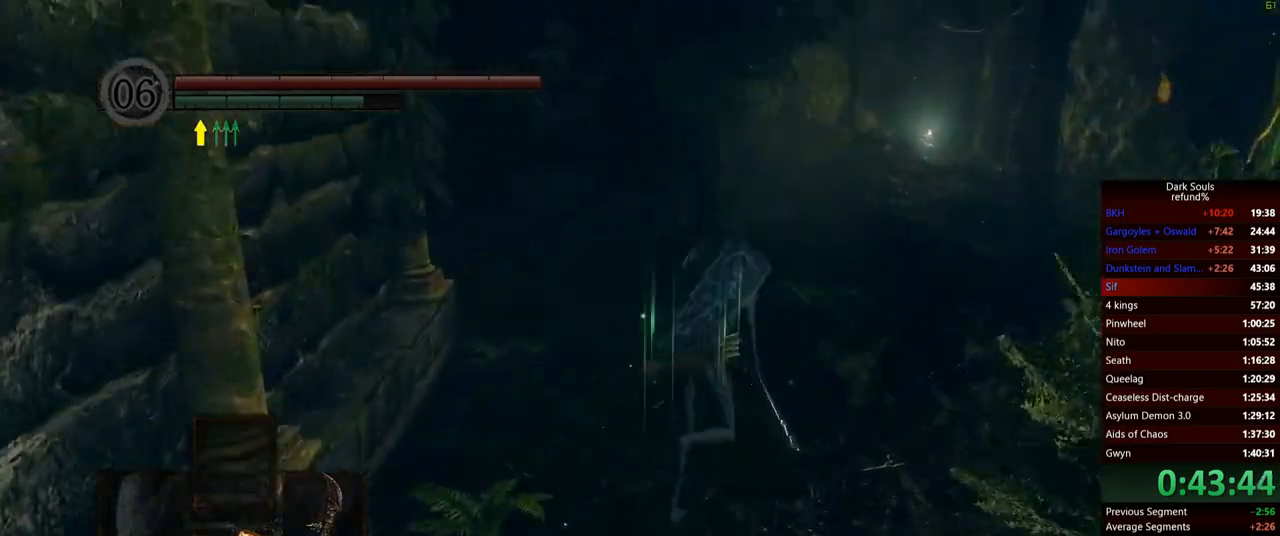
{"buttons": ["B"], "left_stick": "up", "right_stick": "center", "events": [[200, "left_stick", "up"]]}
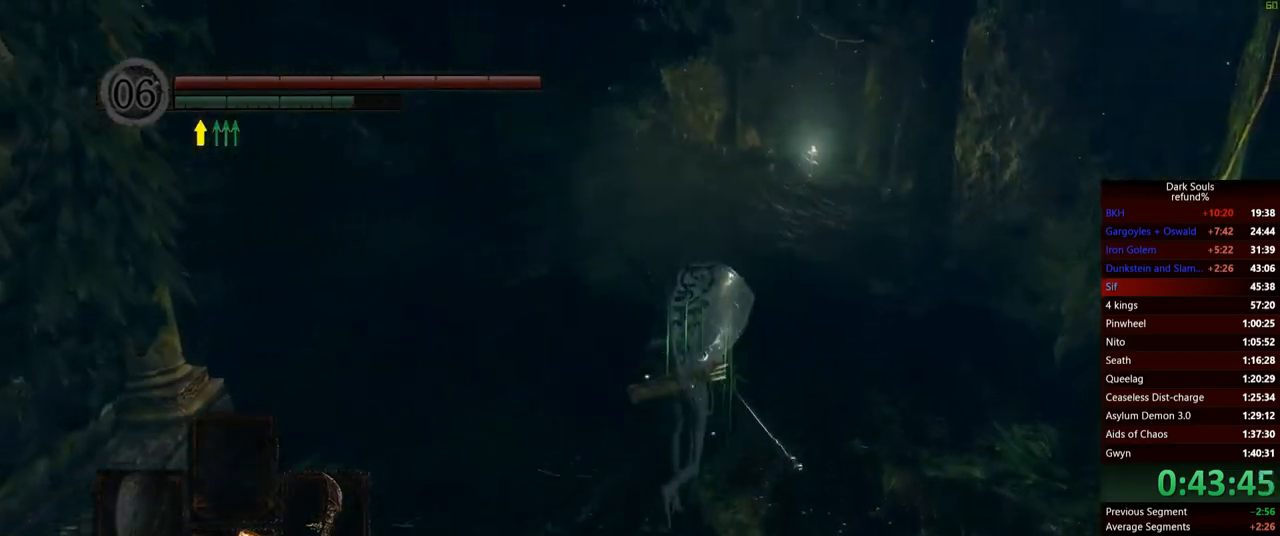
{"buttons": ["B"], "left_stick": "up", "right_stick": "center", "events": []}
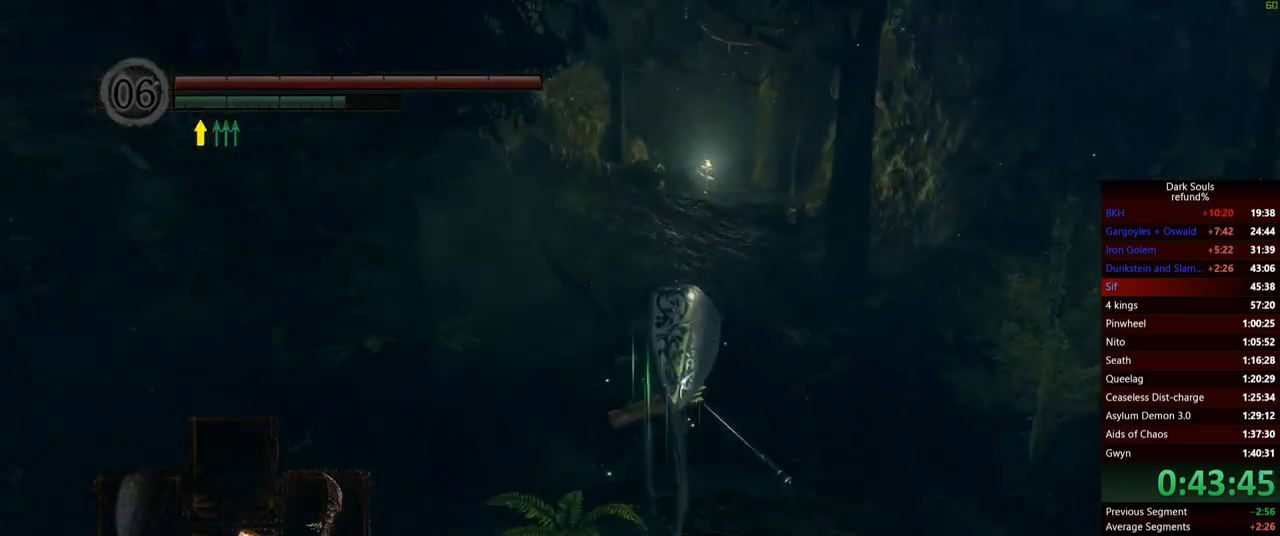
{"buttons": ["B"], "left_stick": "up", "right_stick": "center", "events": []}
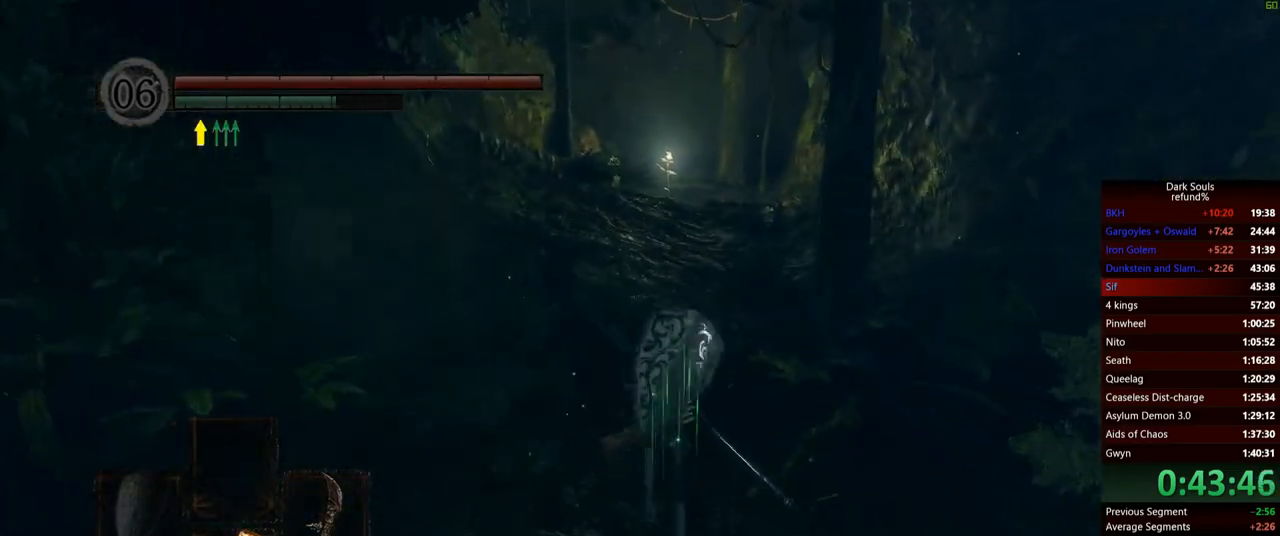
{"buttons": ["B"], "left_stick": "up", "right_stick": "center", "events": []}
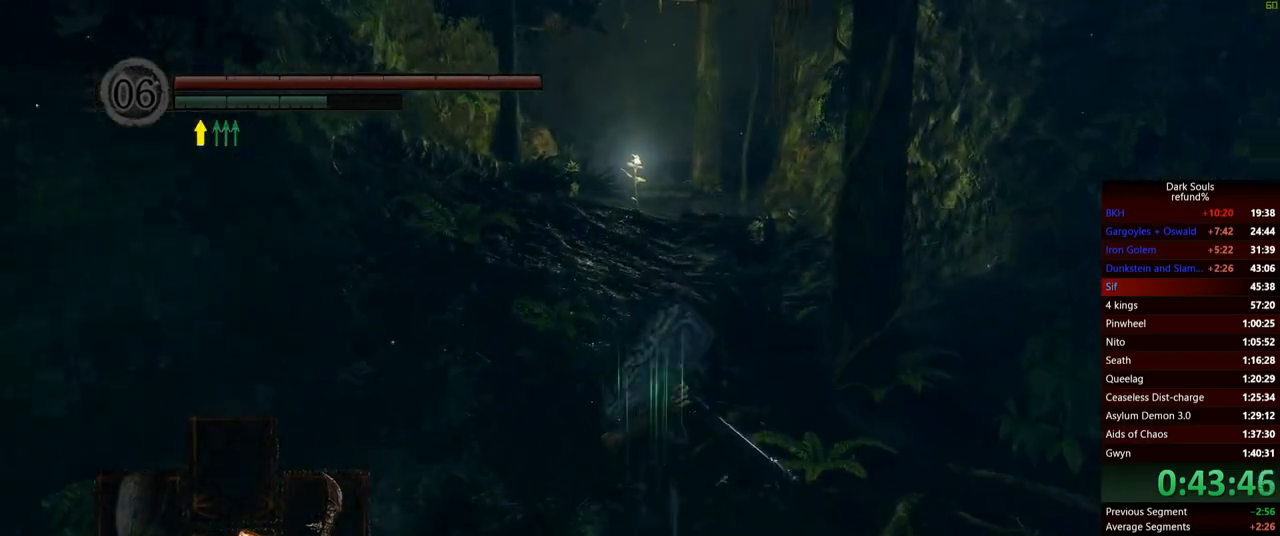
{"buttons": ["B"], "left_stick": "up", "right_stick": "center", "events": []}
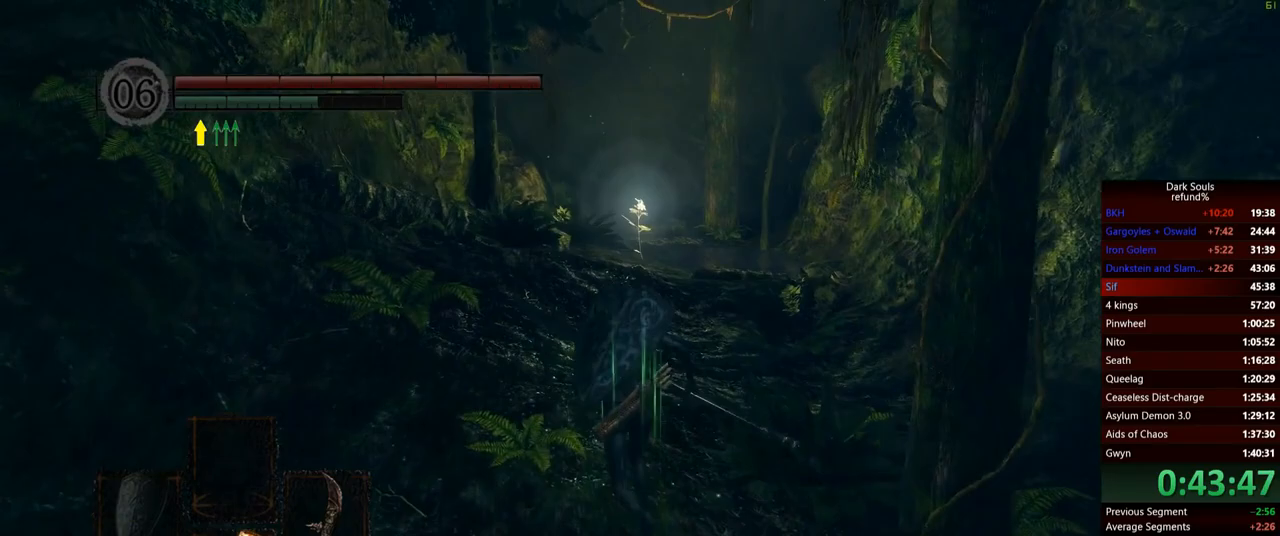
{"buttons": ["B"], "left_stick": "up", "right_stick": "center", "events": []}
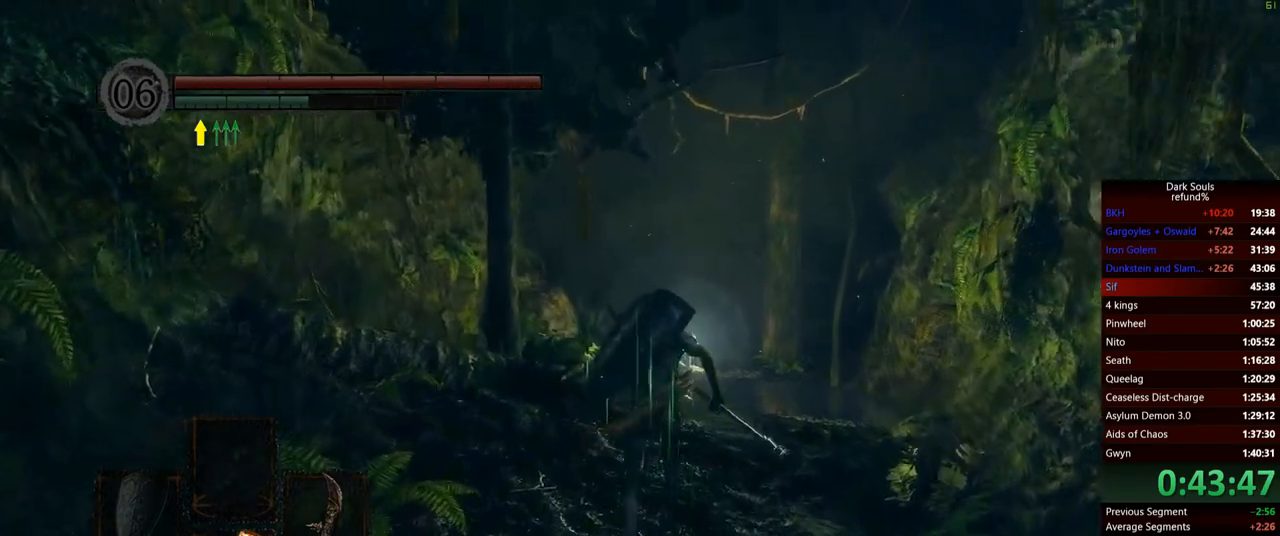
{"buttons": ["B"], "left_stick": "up", "right_stick": "center", "events": []}
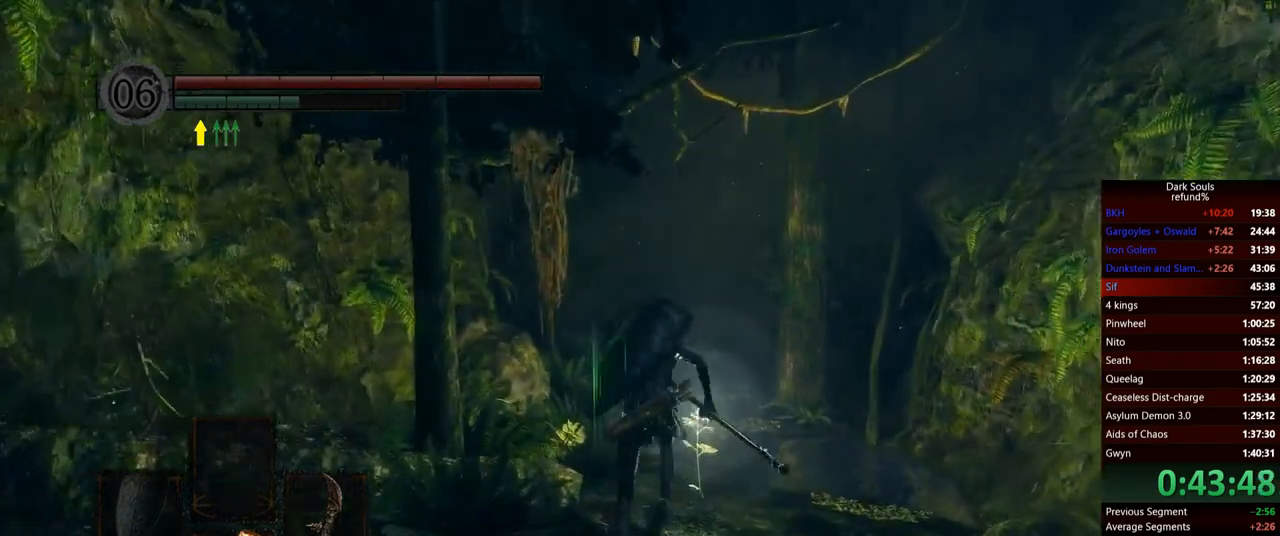
{"buttons": ["B"], "left_stick": "up", "right_stick": "center", "events": []}
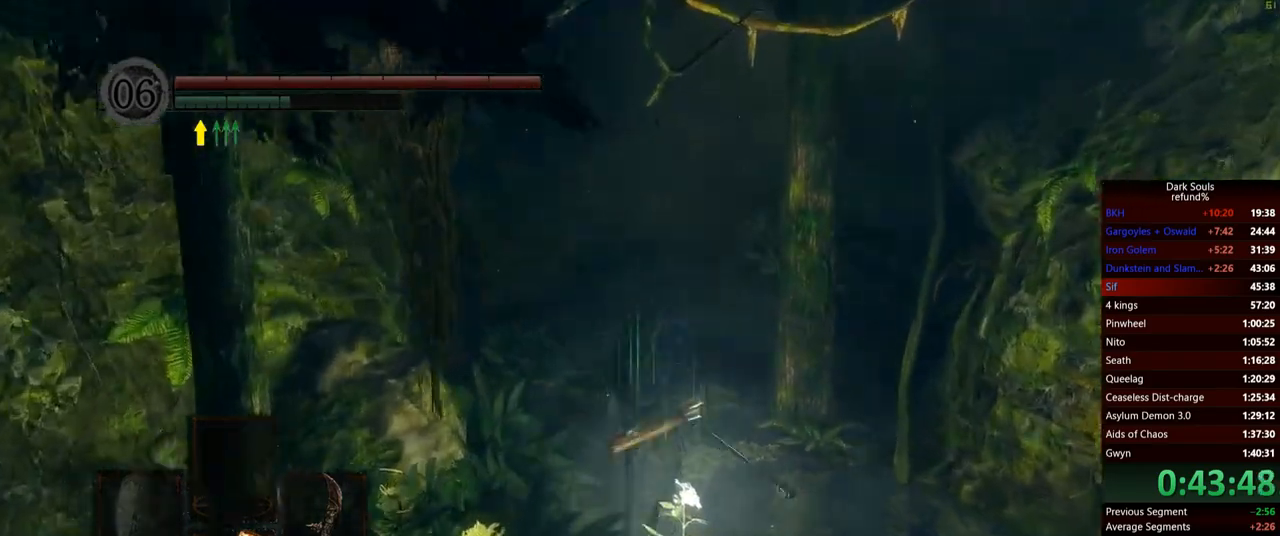
{"buttons": ["B"], "left_stick": "up", "right_stick": "center", "events": []}
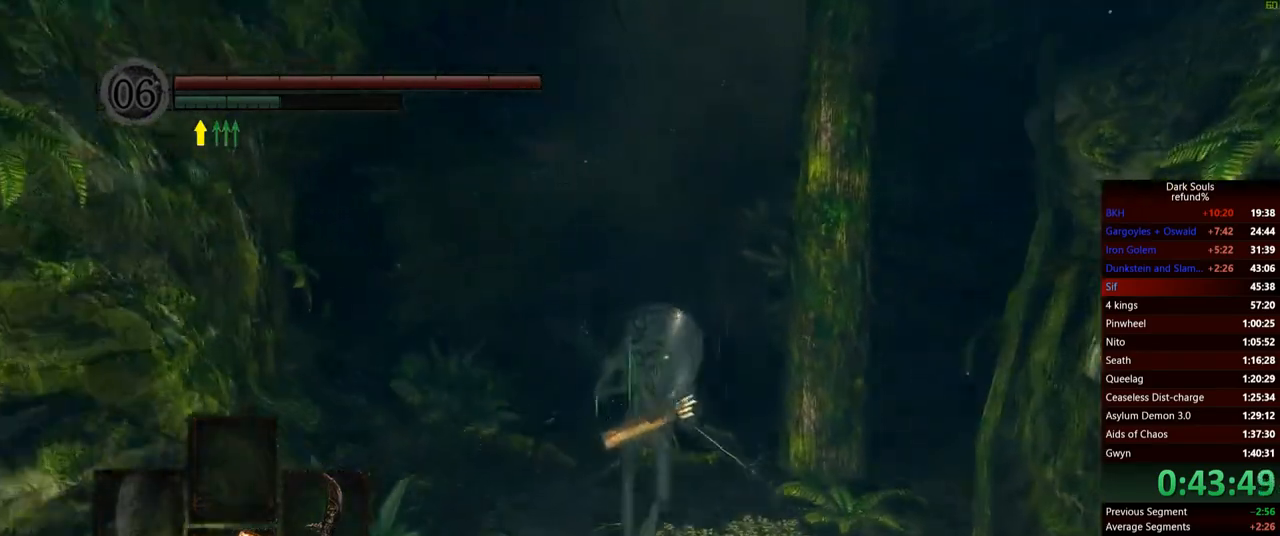
{"buttons": ["B"], "left_stick": "up", "right_stick": "center", "events": []}
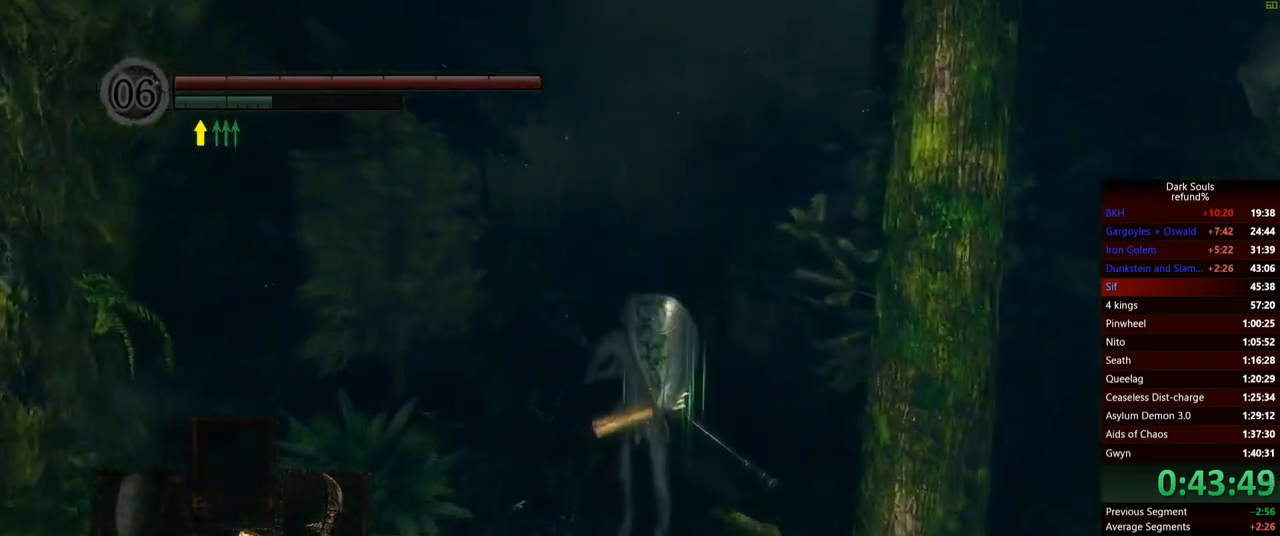
{"buttons": ["B"], "left_stick": "up", "right_stick": "center", "events": []}
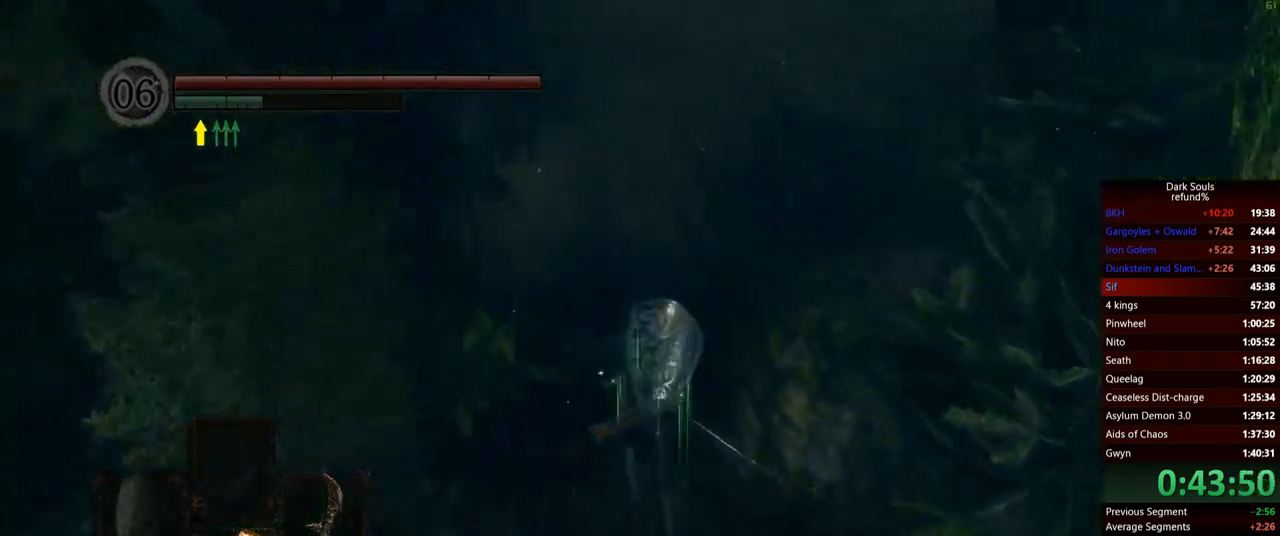
{"buttons": ["B"], "left_stick": "up", "right_stick": "center", "events": [[267, "right_stick", "down-left"], [417, "right_stick", "center"]]}
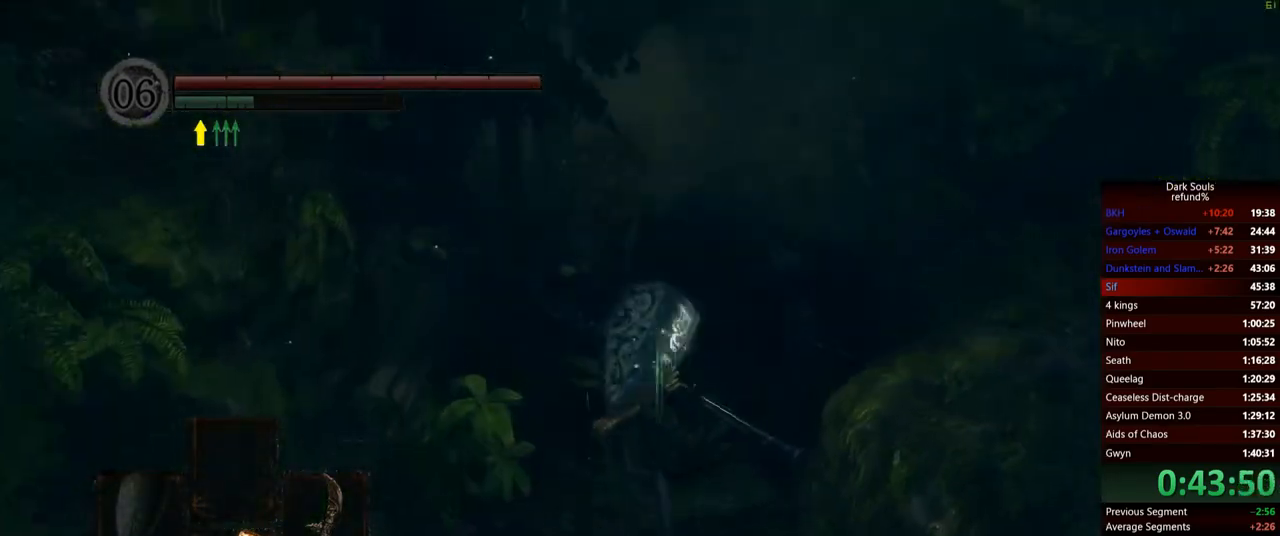
{"buttons": [], "left_stick": "up", "right_stick": "center", "events": [[34, "R1", "down"], [200, "R1", "up"], [334, "B", "up"]]}
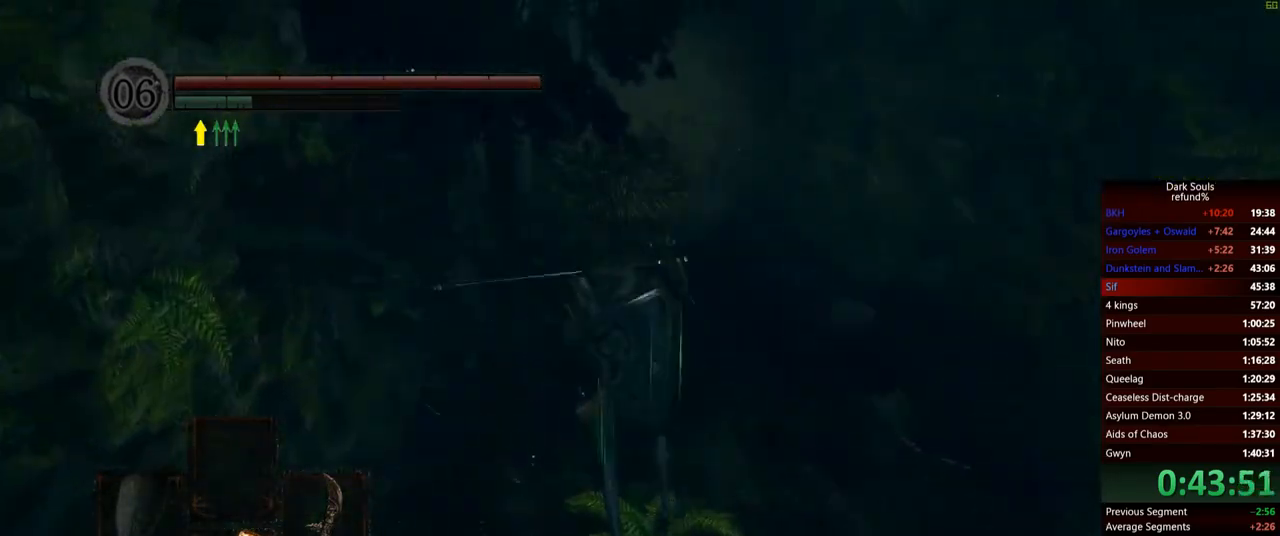
{"buttons": [], "left_stick": "up-right", "right_stick": "down-right", "events": [[333, "right_stick", "down-right"], [484, "left_stick", "up-right"]]}
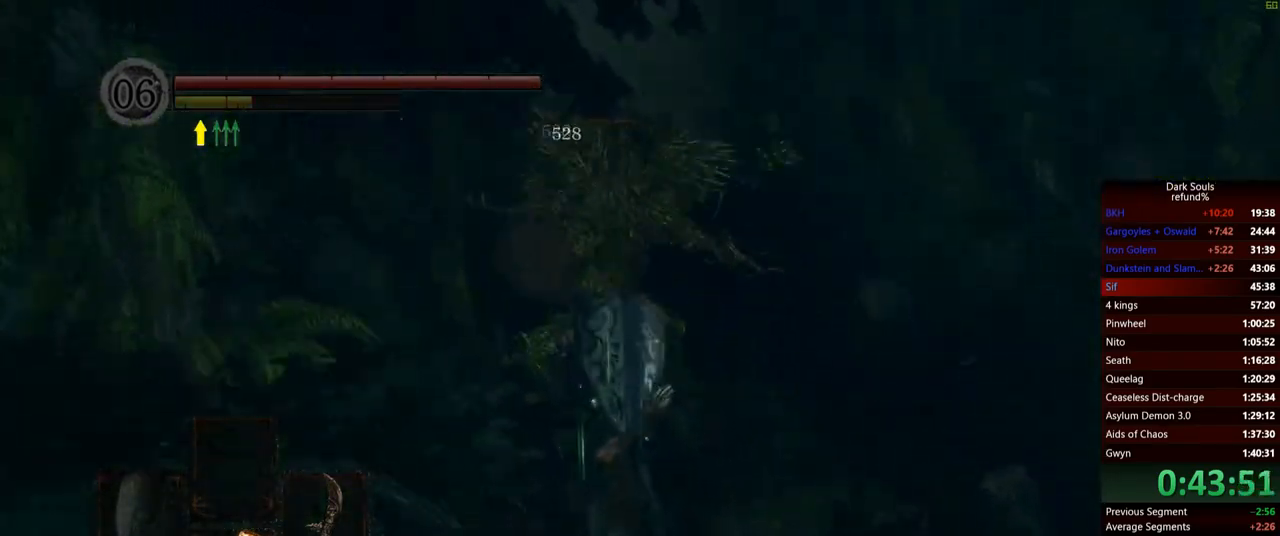
{"buttons": ["A"], "left_stick": "up", "right_stick": "center", "events": [[17, "right_stick", "center"], [217, "left_stick", "up"], [434, "A", "down"]]}
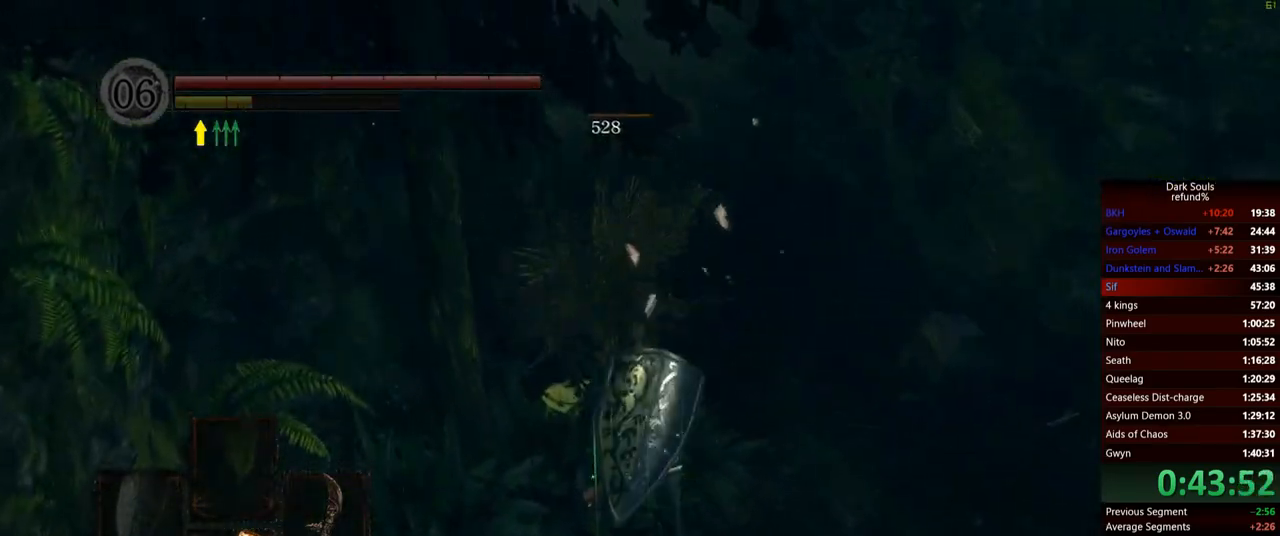
{"buttons": ["A"], "left_stick": "up", "right_stick": "center", "events": [[16, "A", "up"], [83, "A", "down"], [167, "A", "up"], [217, "A", "down"], [300, "A", "up"], [350, "A", "down"], [433, "A", "up"], [500, "A", "down"]]}
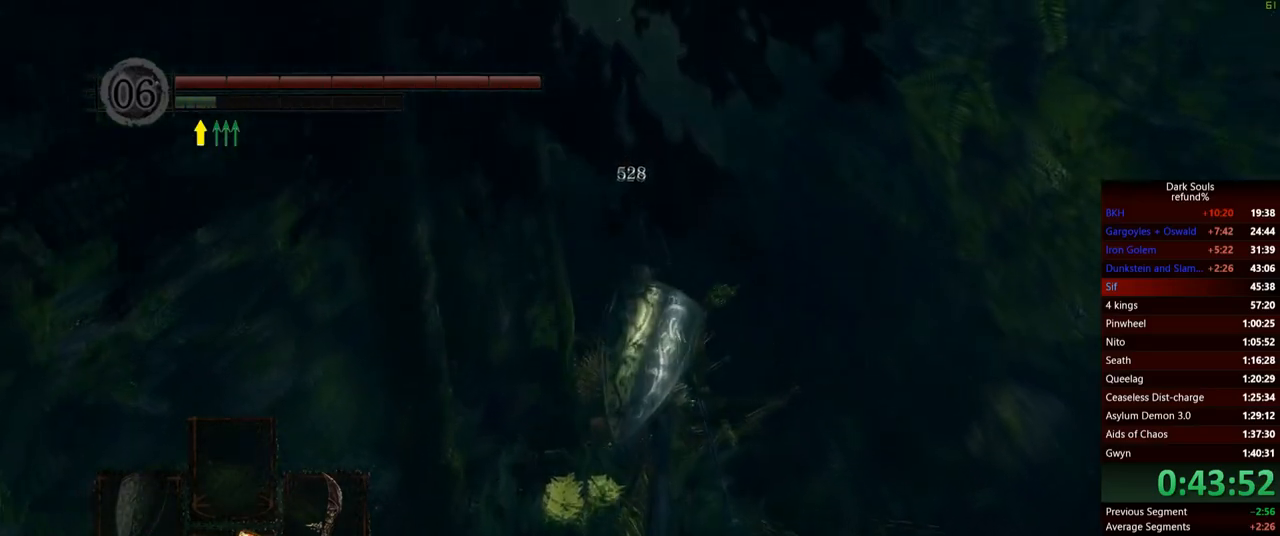
{"buttons": [], "left_stick": "up", "right_stick": "up-left", "events": [[50, "A", "up"], [134, "A", "down"], [234, "A", "up"], [384, "right_stick", "left"], [467, "right_stick", "up-left"]]}
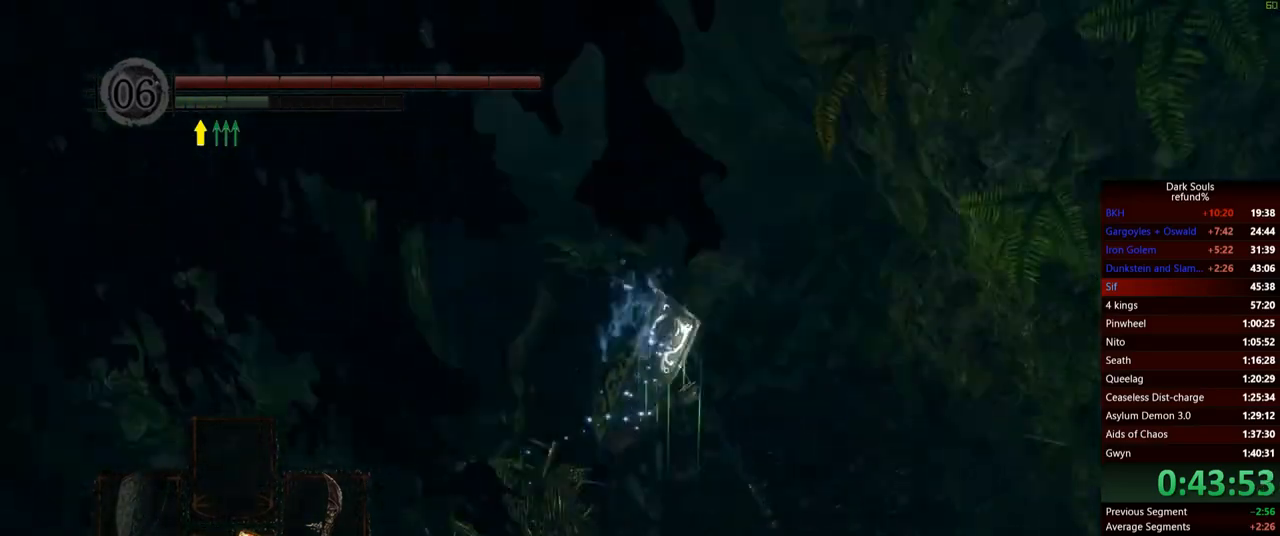
{"buttons": [], "left_stick": "up", "right_stick": "center", "events": [[50, "right_stick", "up"], [100, "right_stick", "center"]]}
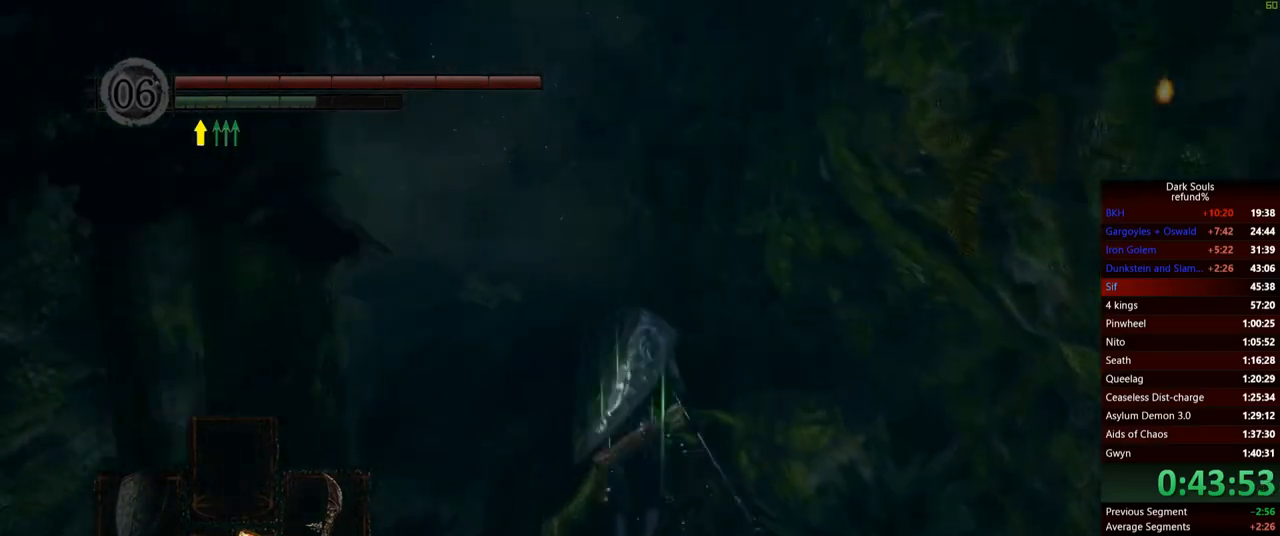
{"buttons": ["B"], "left_stick": "up", "right_stick": "center", "events": [[67, "B", "down"]]}
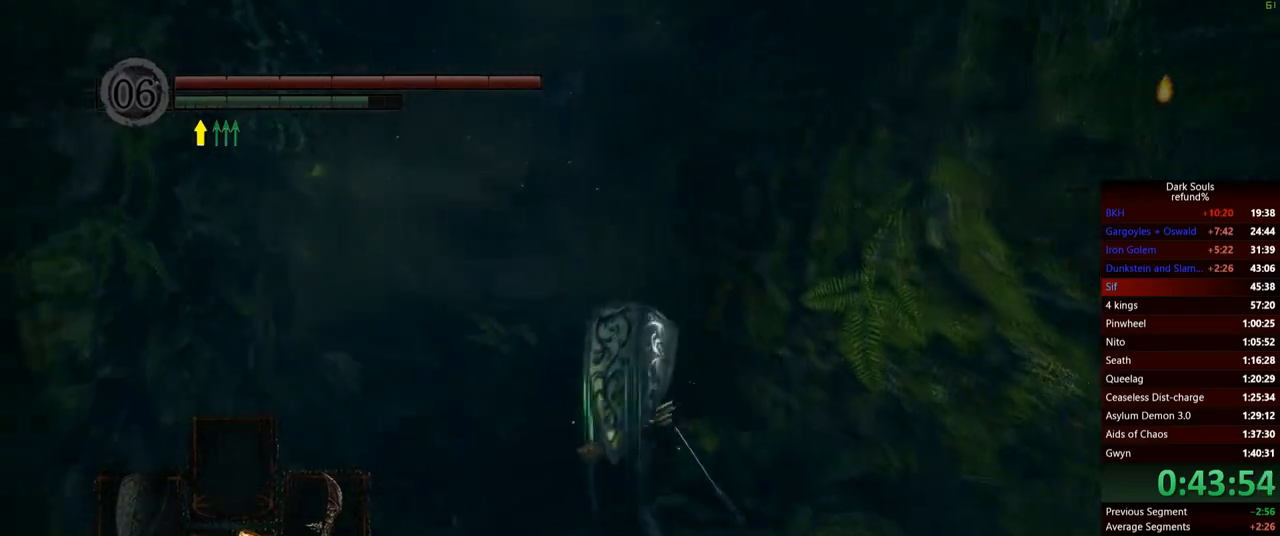
{"buttons": ["B"], "left_stick": "up", "right_stick": "center", "events": []}